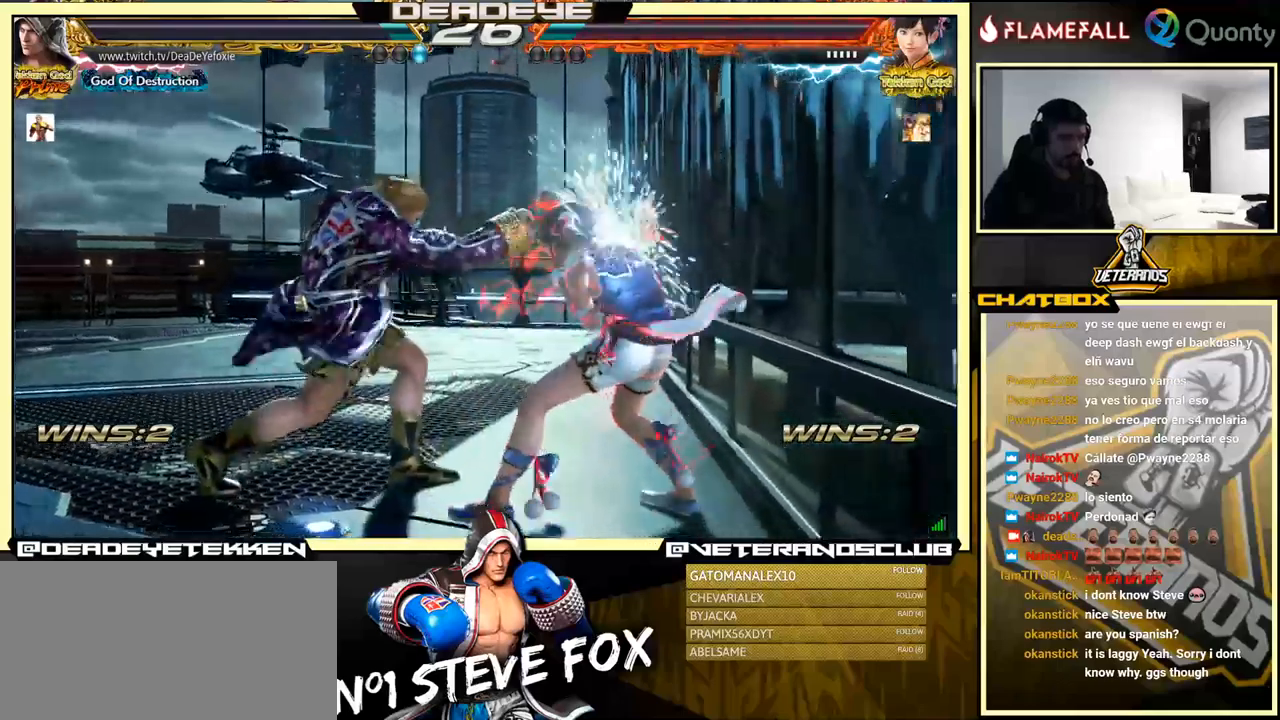
Gameplay with a controller (arcade stick); each line is a JSON object with the inputs held at the frame after it. "events" lists button and stick changes between this image and that frame as [ms after this image, input, new state], when the widget could be followed in between. Not read: L3 R3.
{"buttons": ["SQUARE"], "left_stick": "center", "events": [[200, "CIRCLE", "down"], [333, "CIRCLE", "up"], [483, "SQUARE", "down"]]}
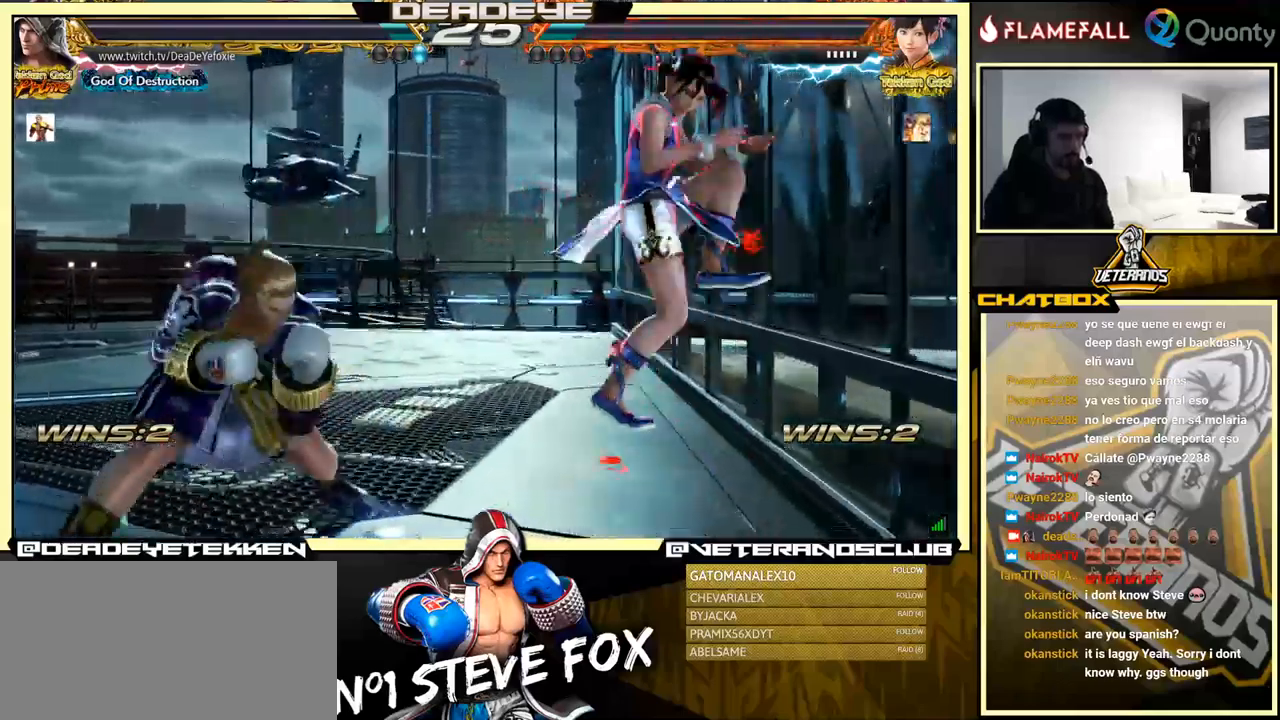
{"buttons": [], "left_stick": "down-right", "events": [[50, "SQUARE", "up"], [167, "left_stick", "right"], [500, "left_stick", "down-right"]]}
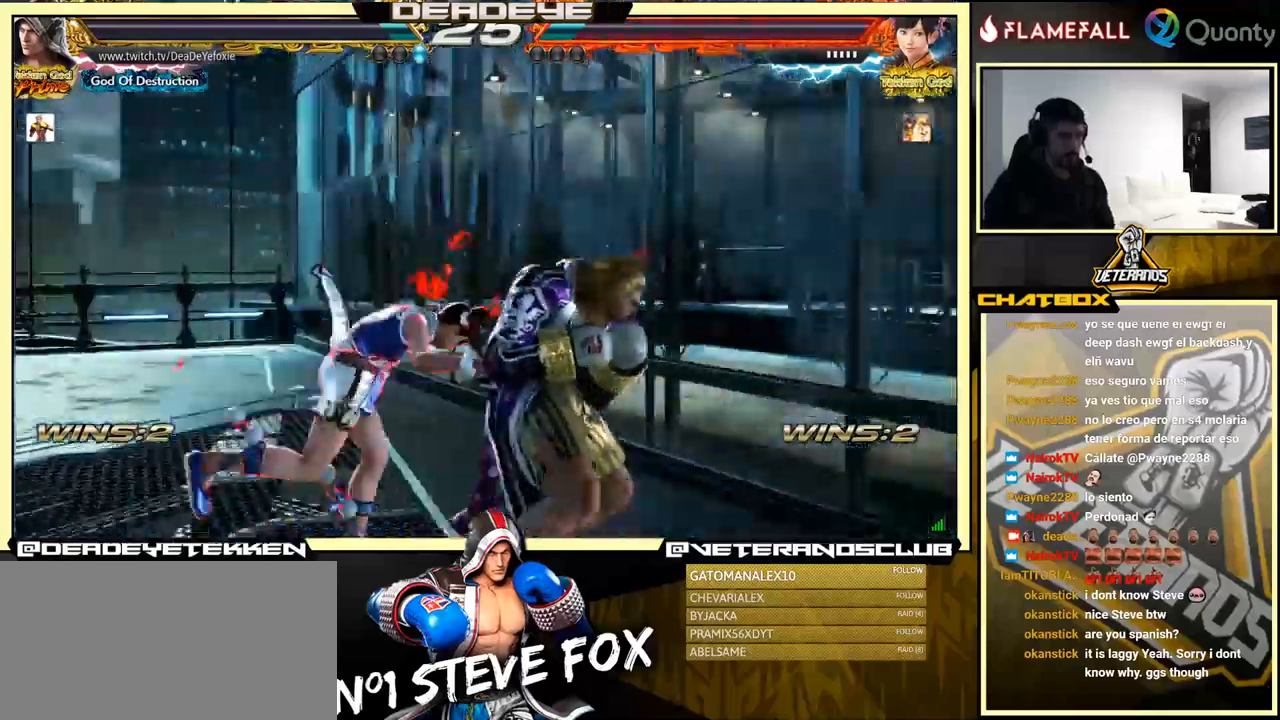
{"buttons": [], "left_stick": "center", "events": [[83, "SQUARE", "down"], [117, "SQUARE", "up"], [183, "SQUARE", "down"], [233, "SQUARE", "up"], [383, "left_stick", "center"]]}
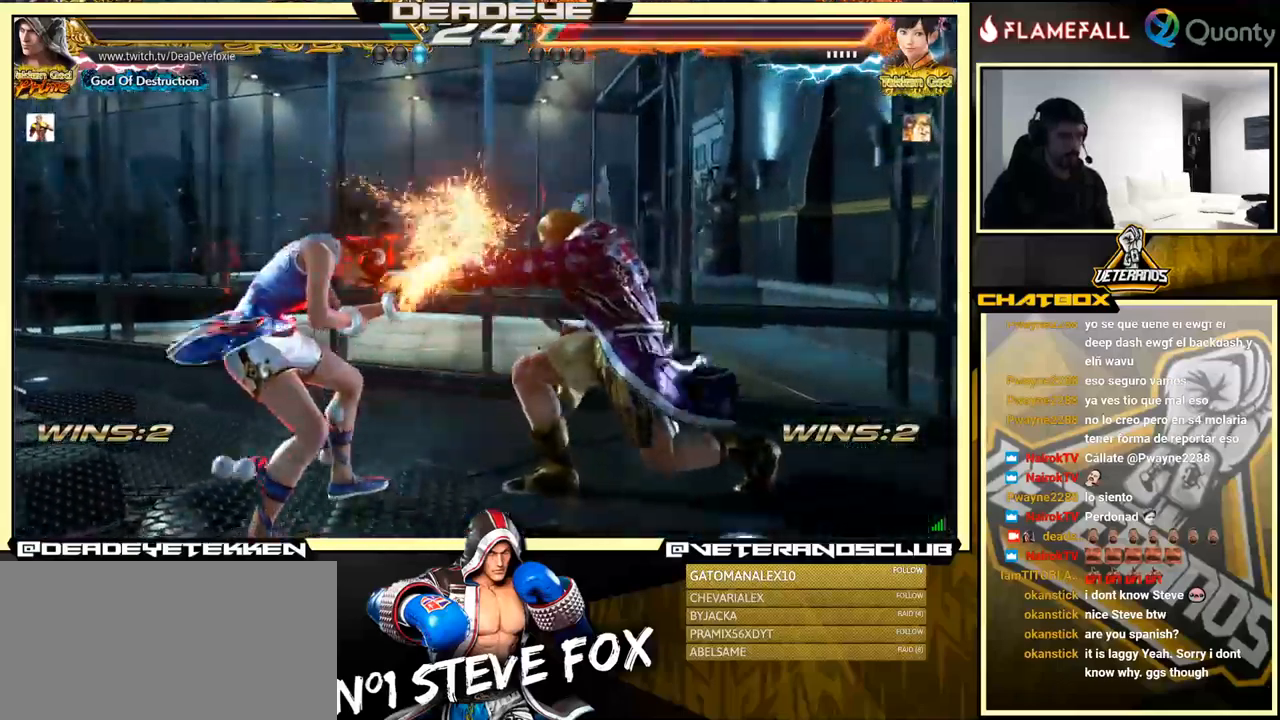
{"buttons": [], "left_stick": "center", "events": [[200, "SQUARE", "down"], [267, "SQUARE", "up"]]}
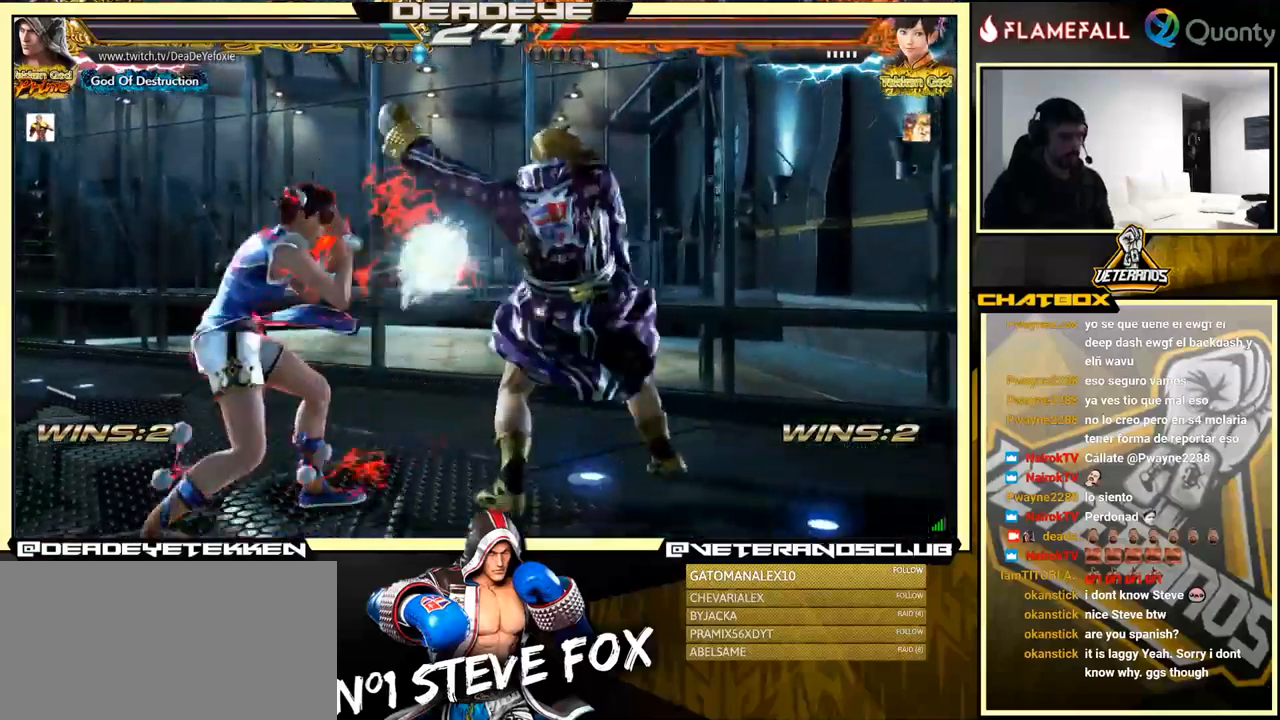
{"buttons": [], "left_stick": "down-right", "events": [[17, "SQUARE", "down"], [133, "SQUARE", "up"], [467, "left_stick", "down-right"]]}
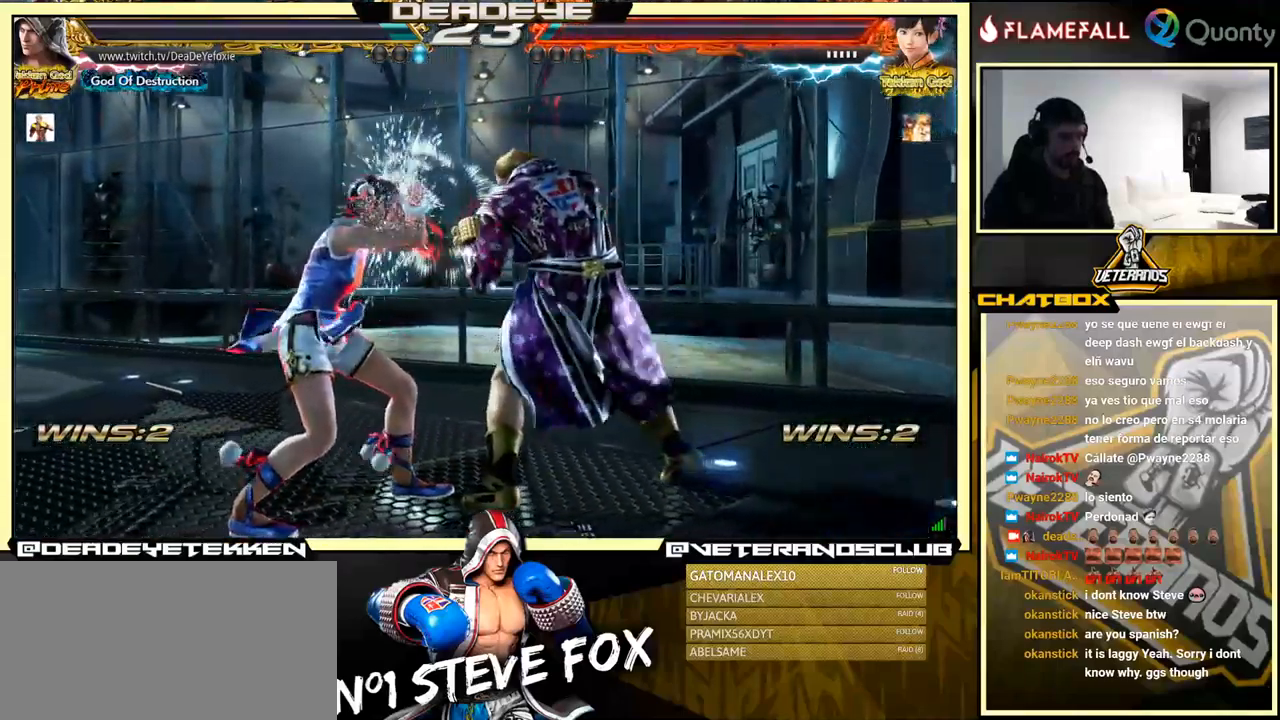
{"buttons": [], "left_stick": "center", "events": [[67, "SQUARE", "down"], [150, "SQUARE", "up"], [283, "left_stick", "center"]]}
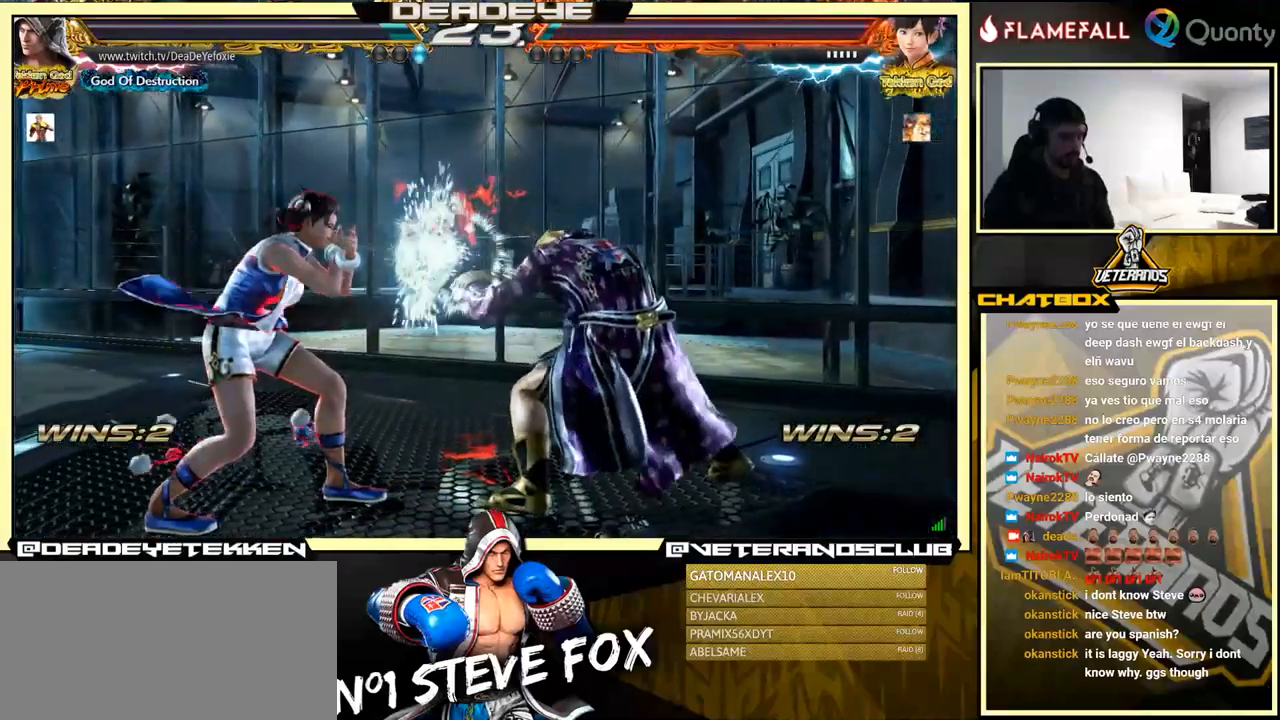
{"buttons": [], "left_stick": "center", "events": [[133, "SQUARE", "down"], [217, "SQUARE", "up"]]}
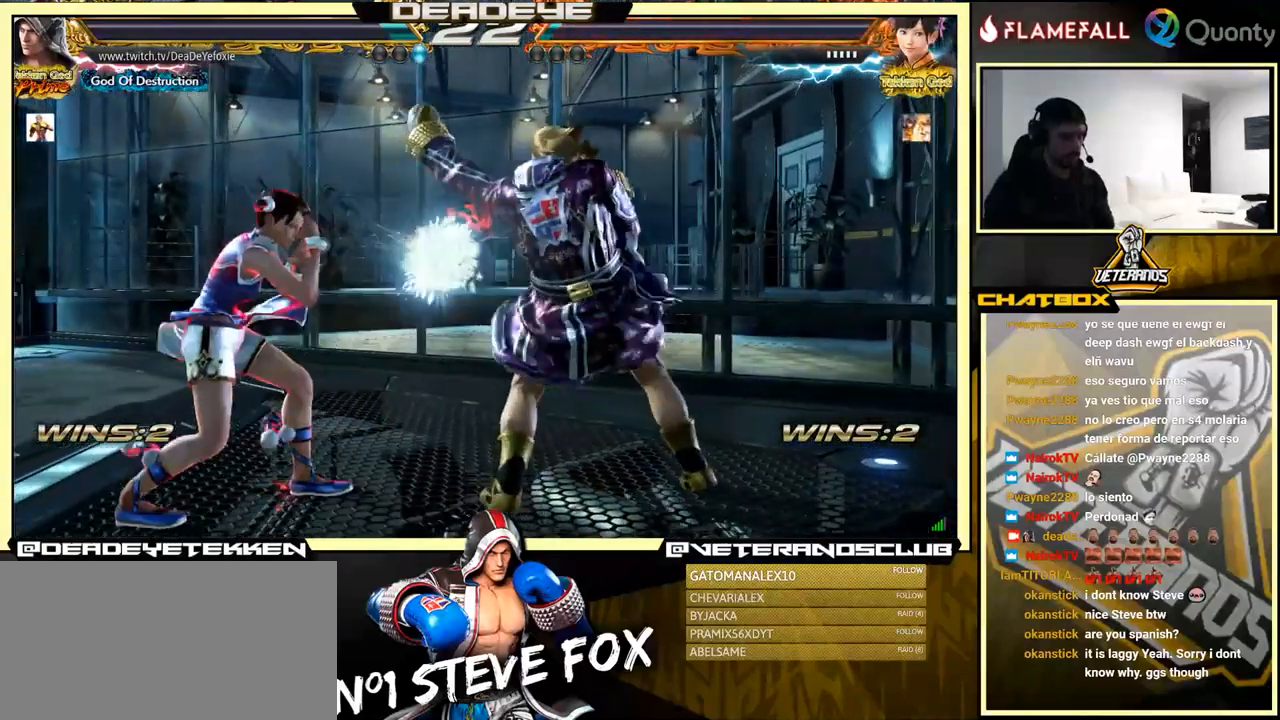
{"buttons": [], "left_stick": "center", "events": [[150, "left_stick", "down"], [183, "TRIANGLE", "down"], [300, "SQUARE", "down"], [367, "TRIANGLE", "up"], [400, "SQUARE", "up"], [417, "left_stick", "center"]]}
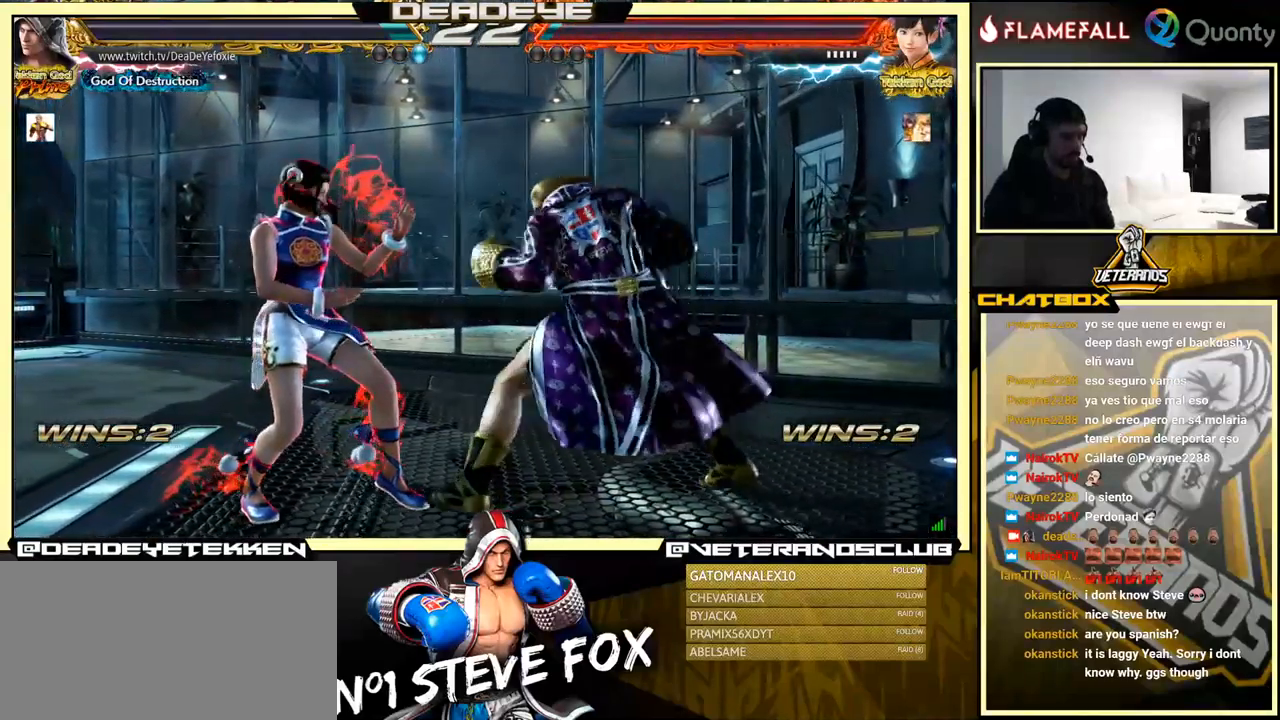
{"buttons": [], "left_stick": "center", "events": [[117, "SQUARE", "down"], [117, "TRIANGLE", "down"], [200, "SQUARE", "up"], [200, "TRIANGLE", "up"], [267, "SQUARE", "down"], [267, "TRIANGLE", "down"], [317, "SQUARE", "up"], [317, "TRIANGLE", "up"], [383, "SQUARE", "down"], [383, "TRIANGLE", "down"], [450, "SQUARE", "up"], [450, "TRIANGLE", "up"]]}
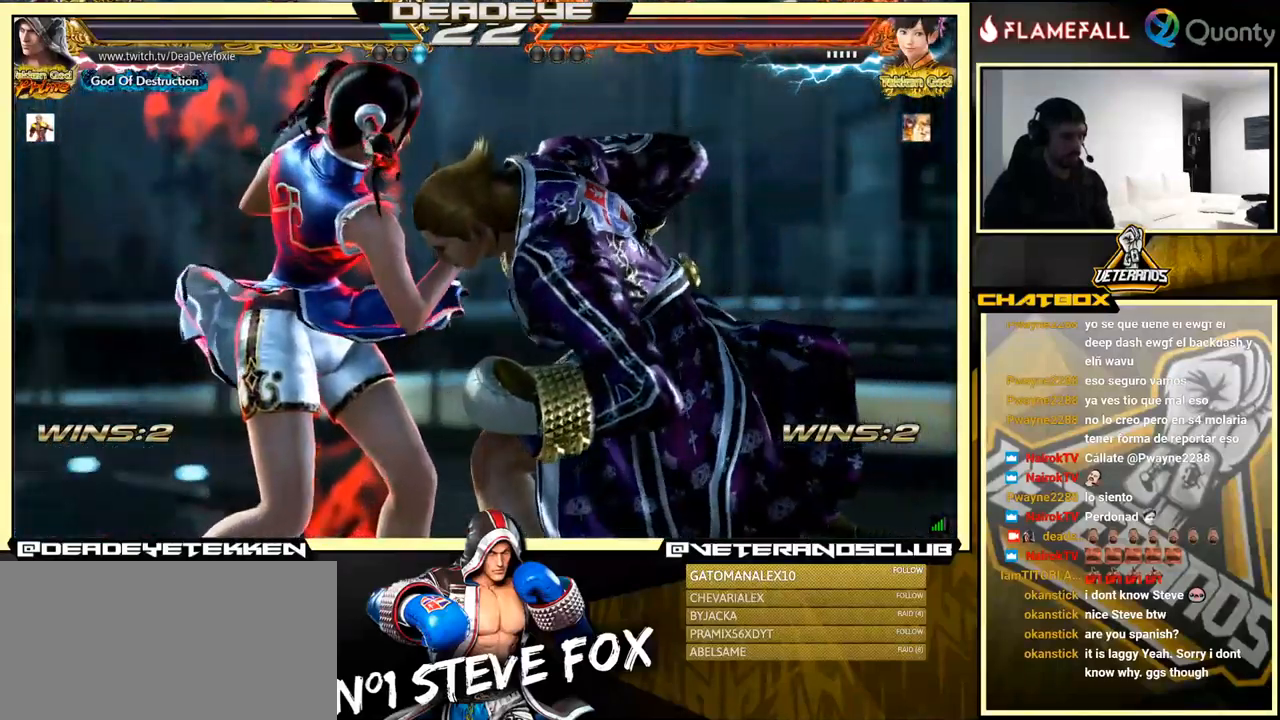
{"buttons": ["SQUARE", "TRIANGLE"], "left_stick": "center", "events": [[33, "TRIANGLE", "down"], [83, "TRIANGLE", "up"], [117, "SQUARE", "down"], [117, "TRIANGLE", "down"], [150, "SQUARE", "up"], [150, "TRIANGLE", "up"], [500, "SQUARE", "down"], [500, "TRIANGLE", "down"]]}
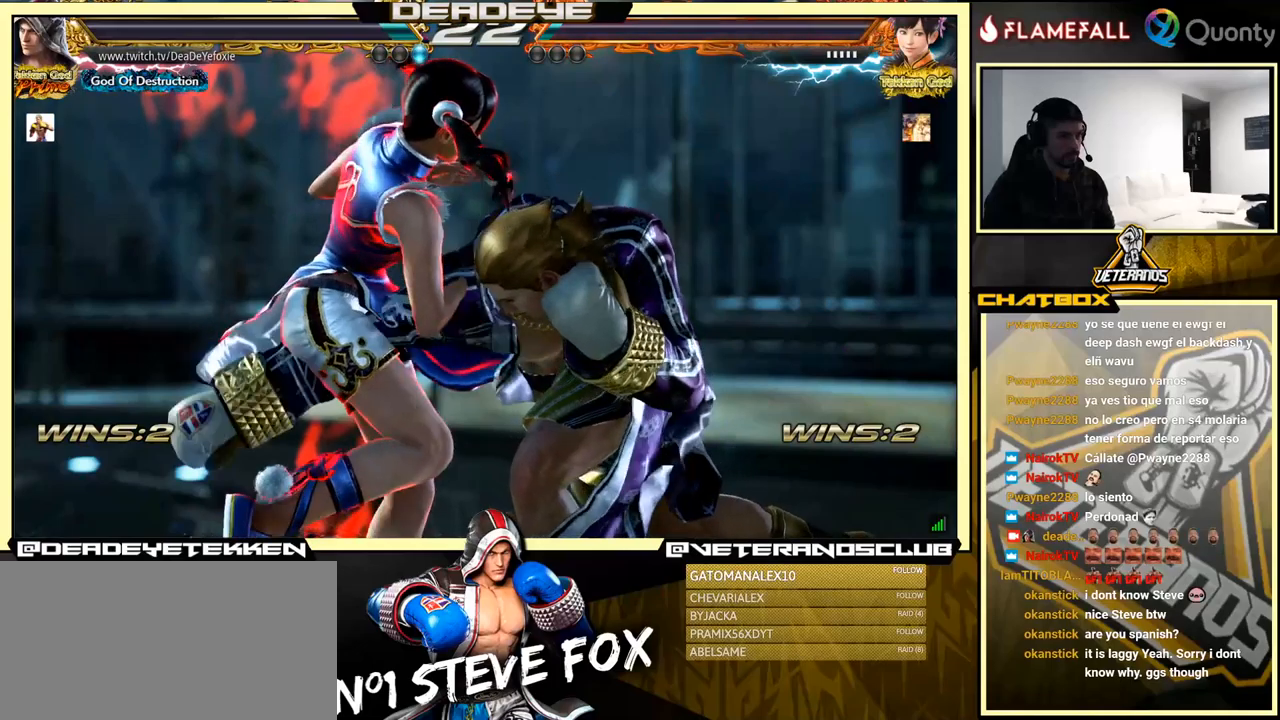
{"buttons": [], "left_stick": "center", "events": [[84, "SQUARE", "up"], [84, "TRIANGLE", "up"], [167, "SQUARE", "down"], [167, "TRIANGLE", "down"], [184, "SQUARE", "up"], [234, "TRIANGLE", "up"], [300, "SQUARE", "down"], [300, "TRIANGLE", "down"], [317, "SQUARE", "up"], [317, "TRIANGLE", "up"], [367, "SQUARE", "down"], [367, "TRIANGLE", "down"], [434, "SQUARE", "up"], [434, "TRIANGLE", "up"], [467, "SQUARE", "down"], [467, "TRIANGLE", "down"], [484, "SQUARE", "up"], [484, "TRIANGLE", "up"]]}
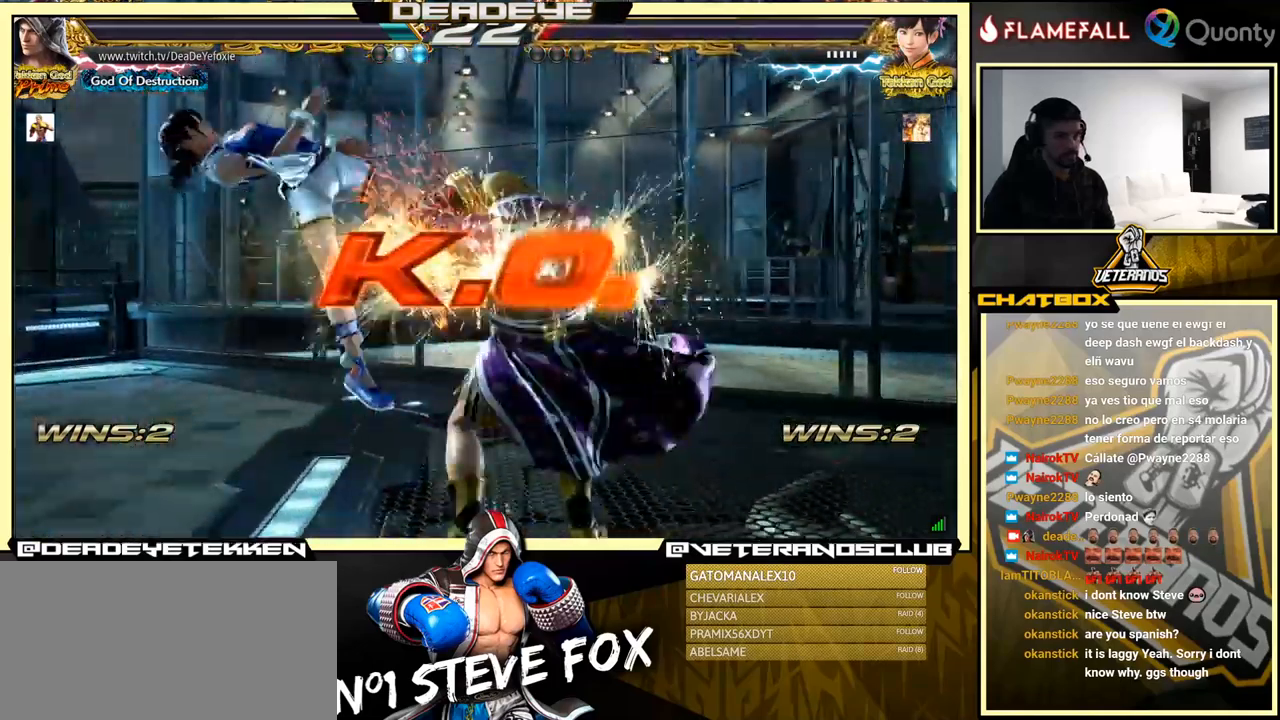
{"buttons": [], "left_stick": "down-left", "events": [[67, "SQUARE", "down"], [67, "TRIANGLE", "down"], [234, "SQUARE", "up"], [250, "TRIANGLE", "up"], [400, "left_stick", "down-left"], [467, "R1", "down"], [500, "R1", "up"]]}
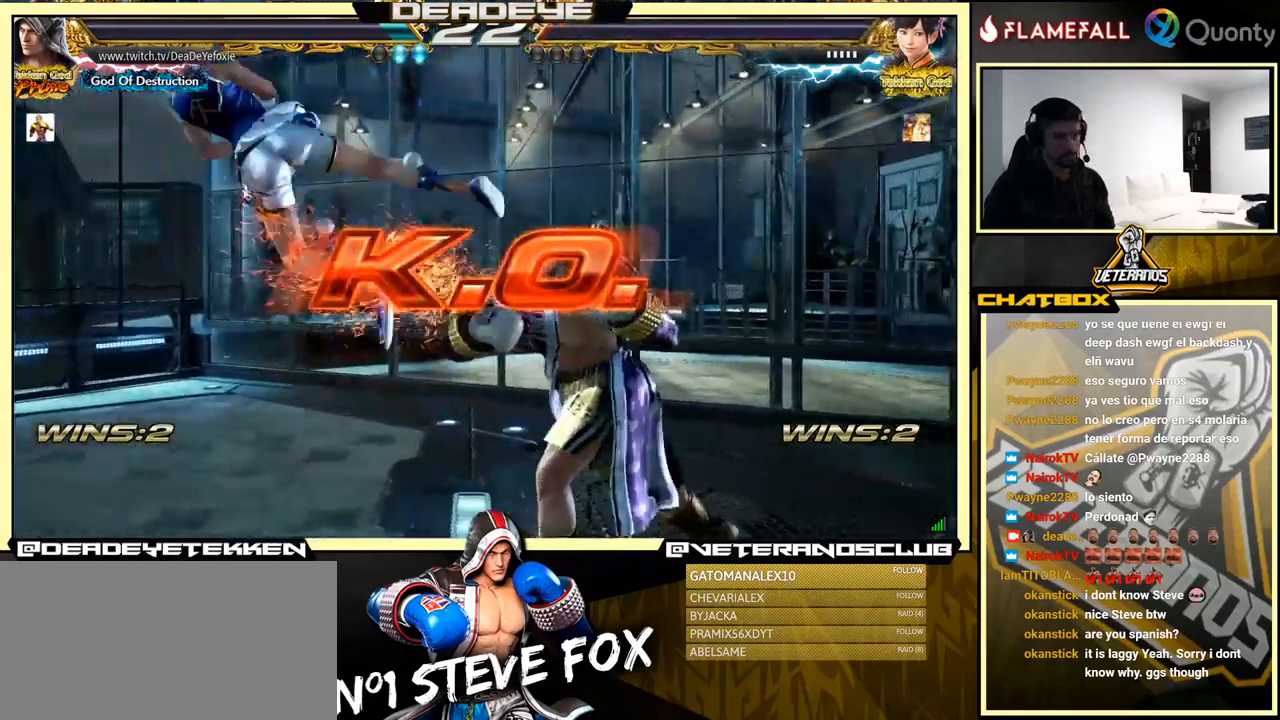
{"buttons": [], "left_stick": "center", "events": [[84, "R1", "down"], [217, "R1", "up"], [317, "left_stick", "center"]]}
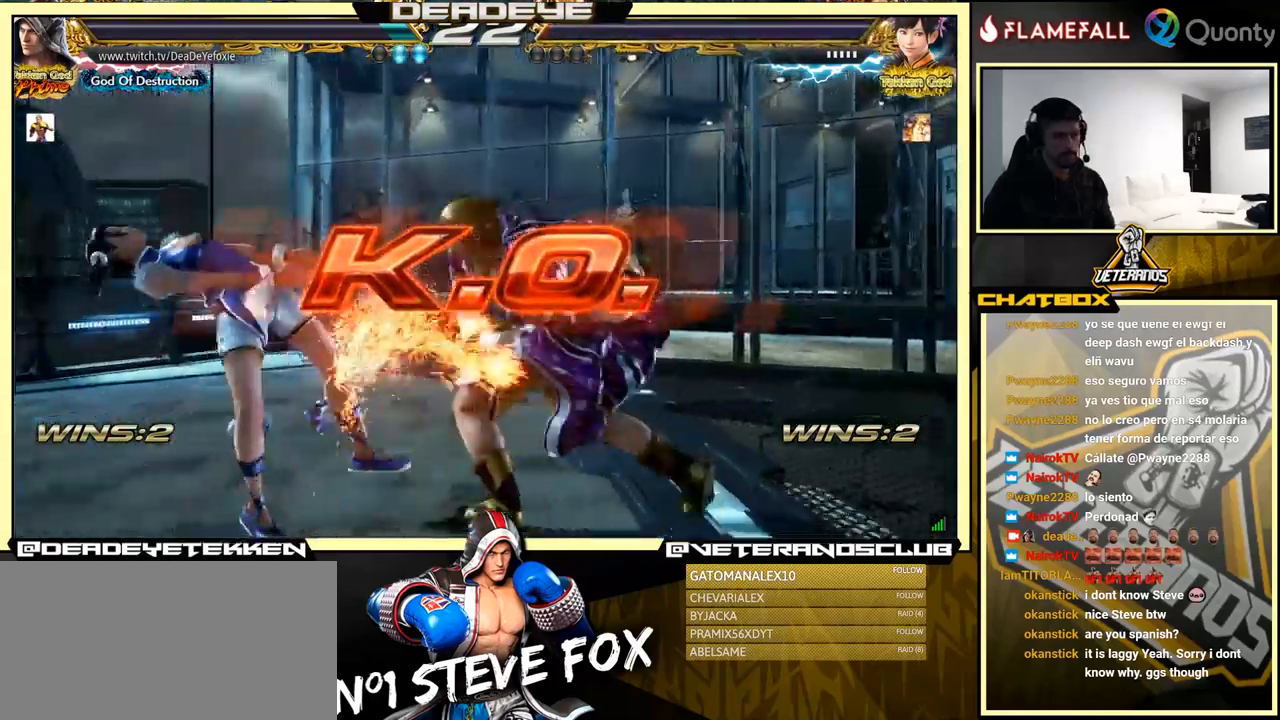
{"buttons": [], "left_stick": "center", "events": []}
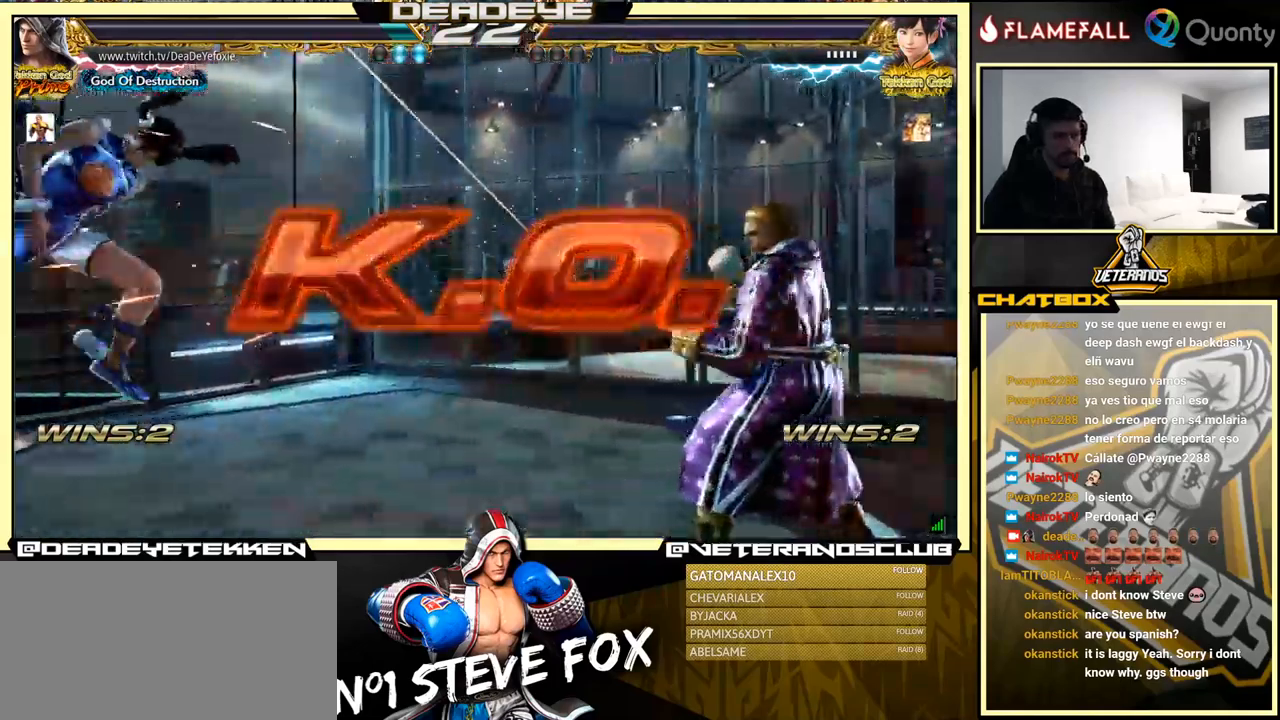
{"buttons": [], "left_stick": "center", "events": []}
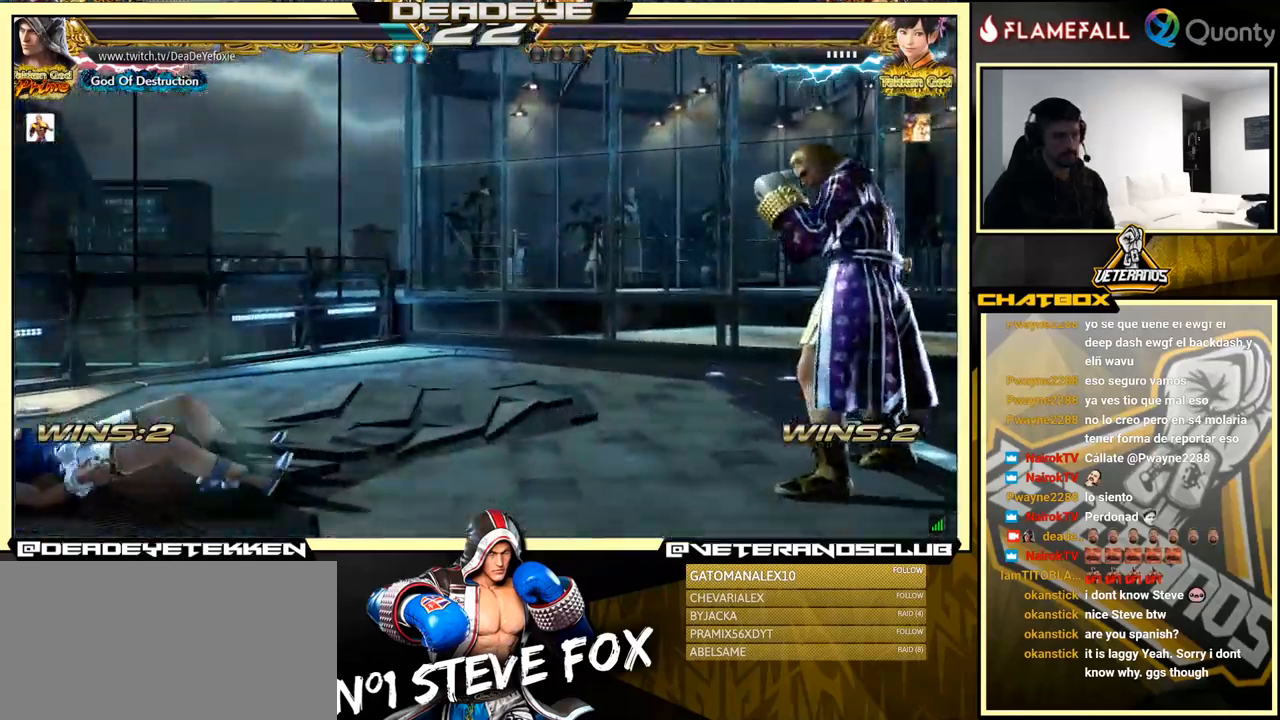
{"buttons": [], "left_stick": "center", "events": []}
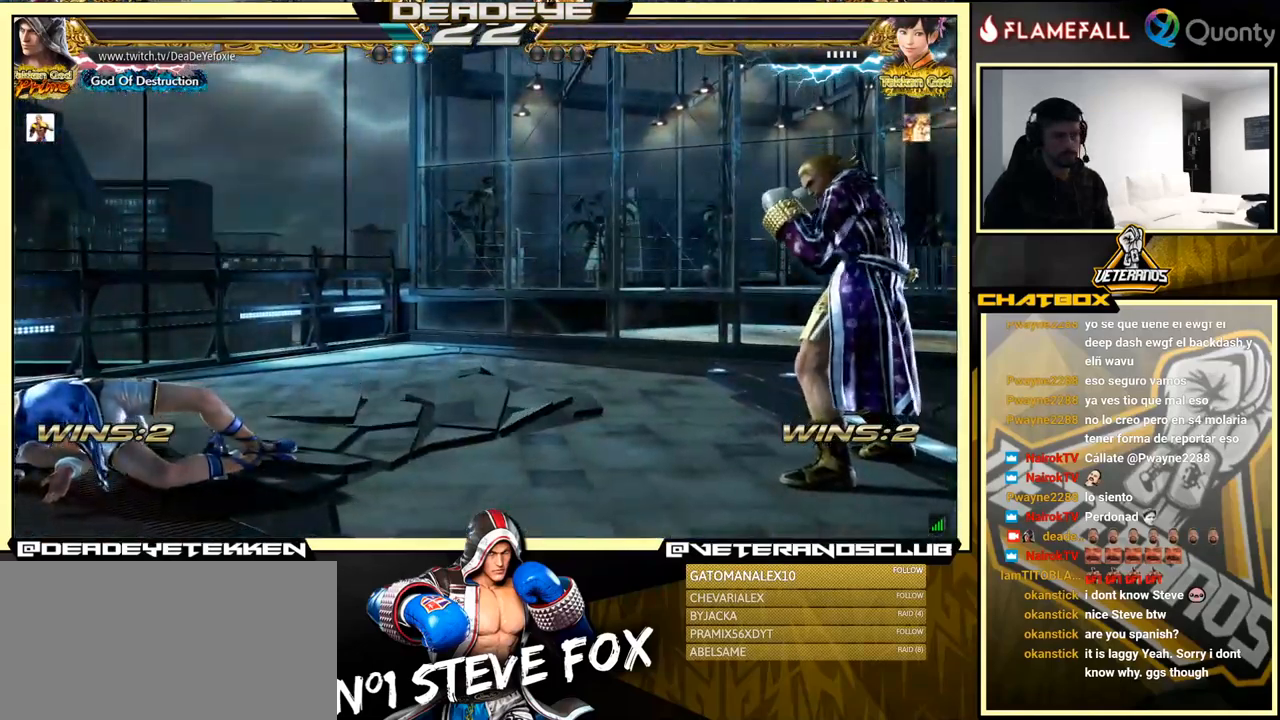
{"buttons": [], "left_stick": "center", "events": []}
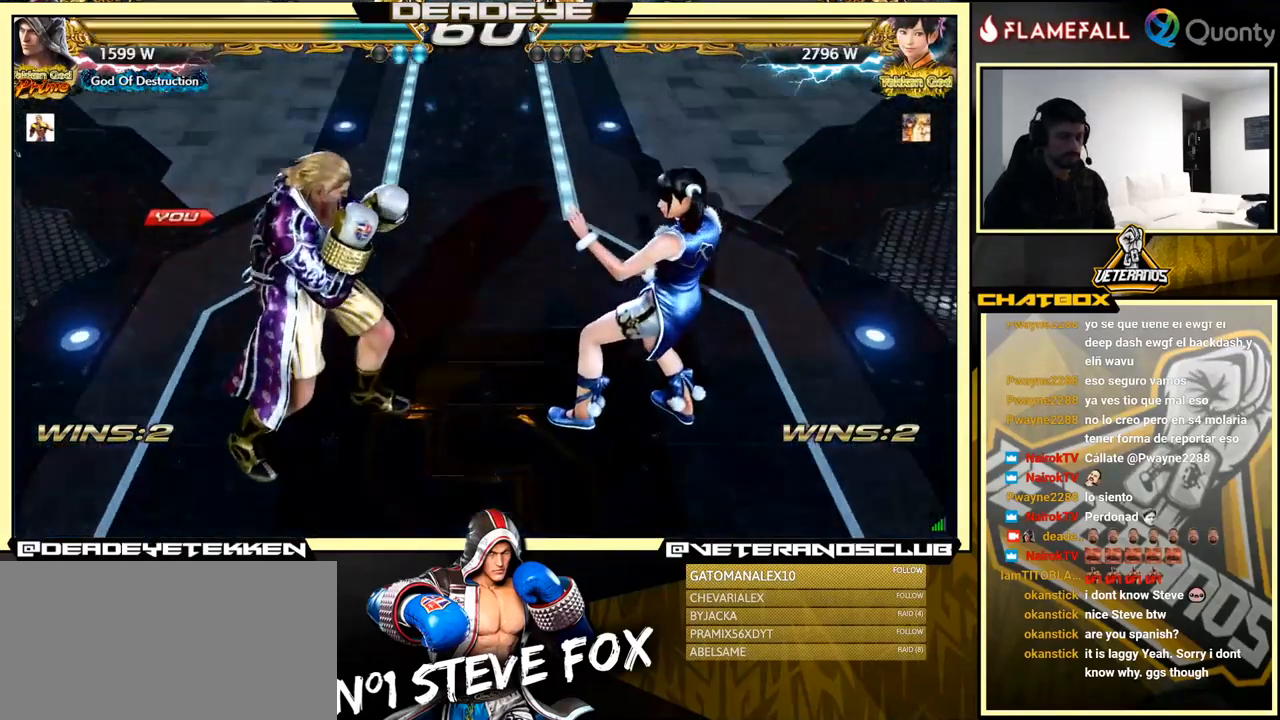
{"buttons": [], "left_stick": "center", "events": []}
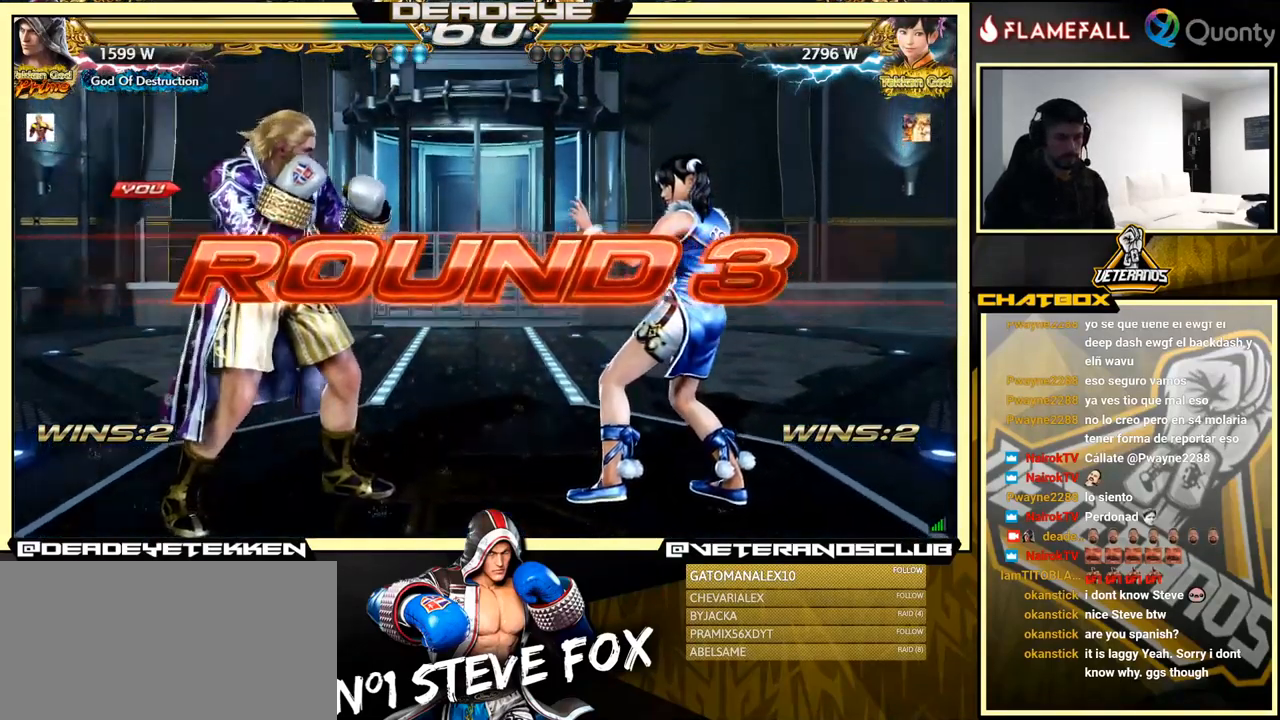
{"buttons": [], "left_stick": "center", "events": [[150, "left_stick", "left"], [250, "left_stick", "center"]]}
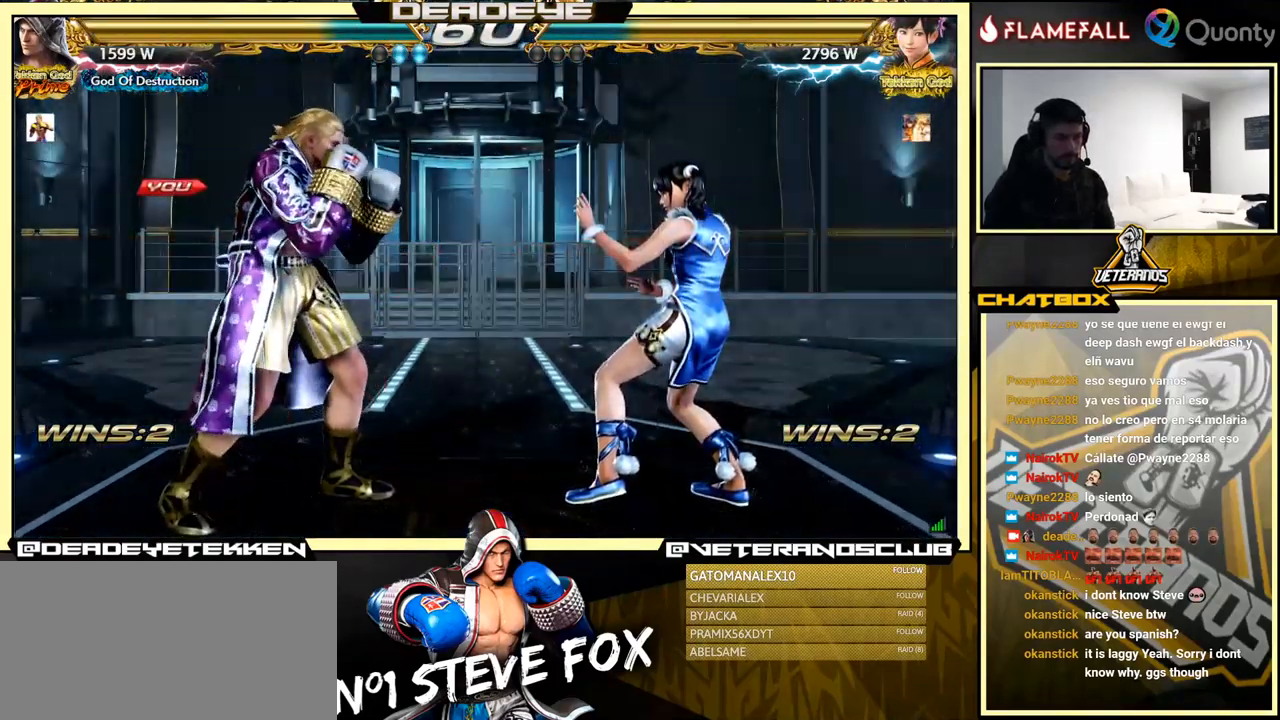
{"buttons": [], "left_stick": "center", "events": [[300, "left_stick", "left"], [350, "left_stick", "center"]]}
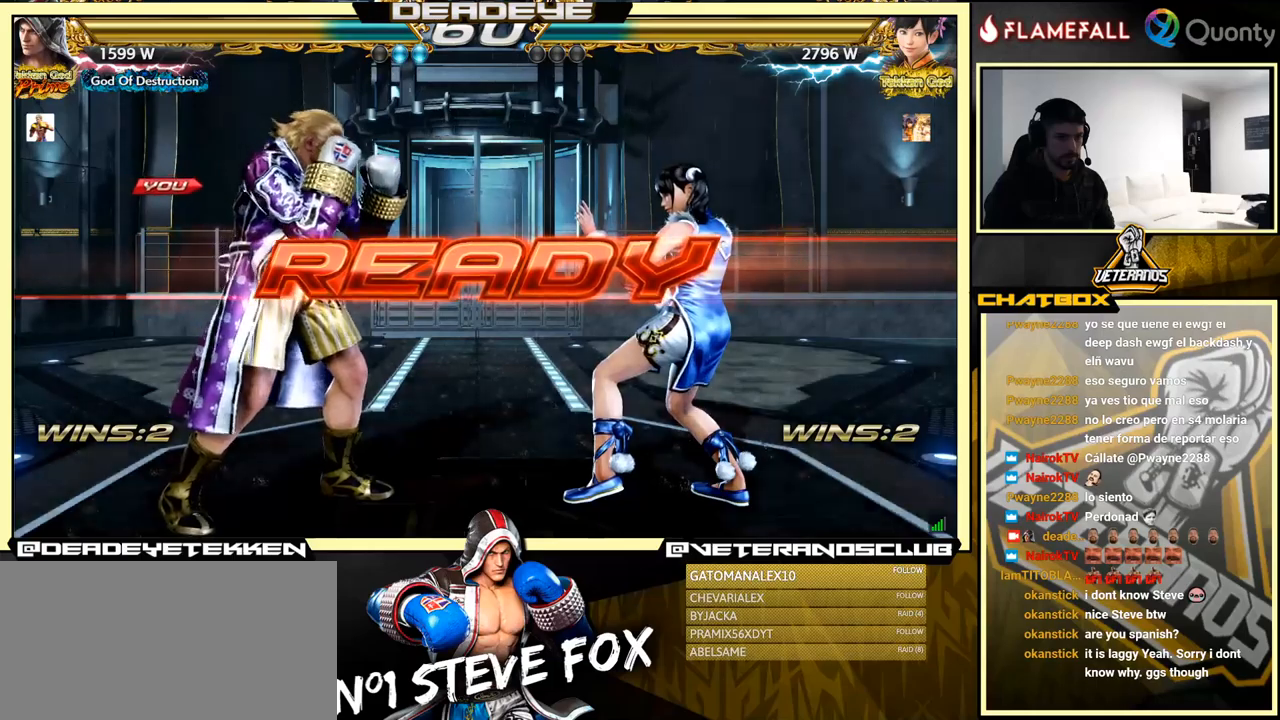
{"buttons": [], "left_stick": "center", "events": []}
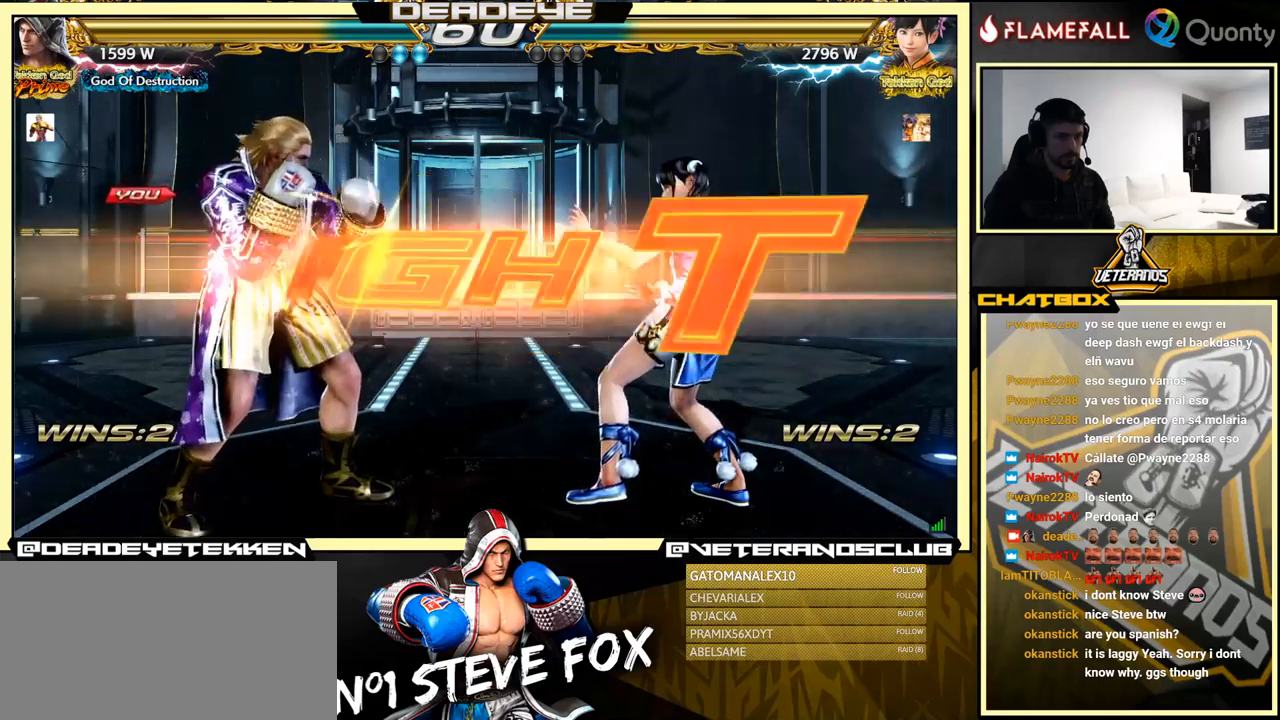
{"buttons": [], "left_stick": "center", "events": [[366, "left_stick", "left"], [450, "left_stick", "center"]]}
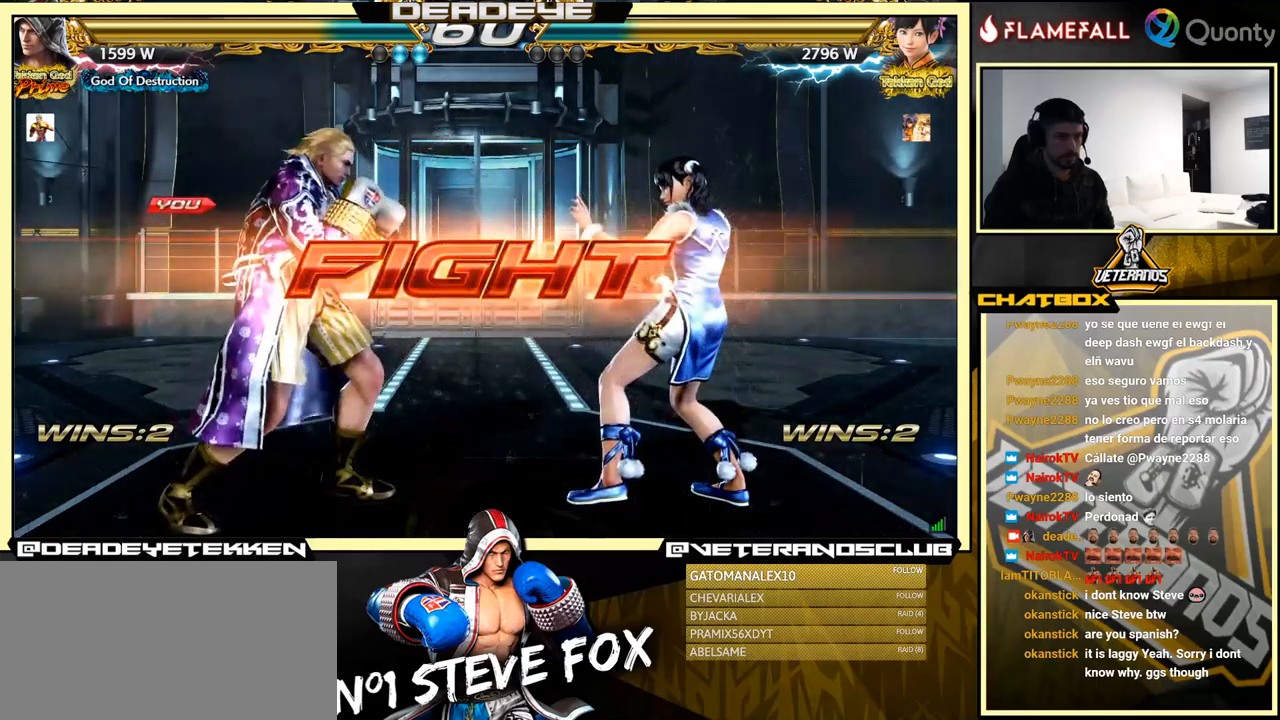
{"buttons": [], "left_stick": "left", "events": [[16, "left_stick", "left"], [200, "left_stick", "down-left"], [316, "left_stick", "left"]]}
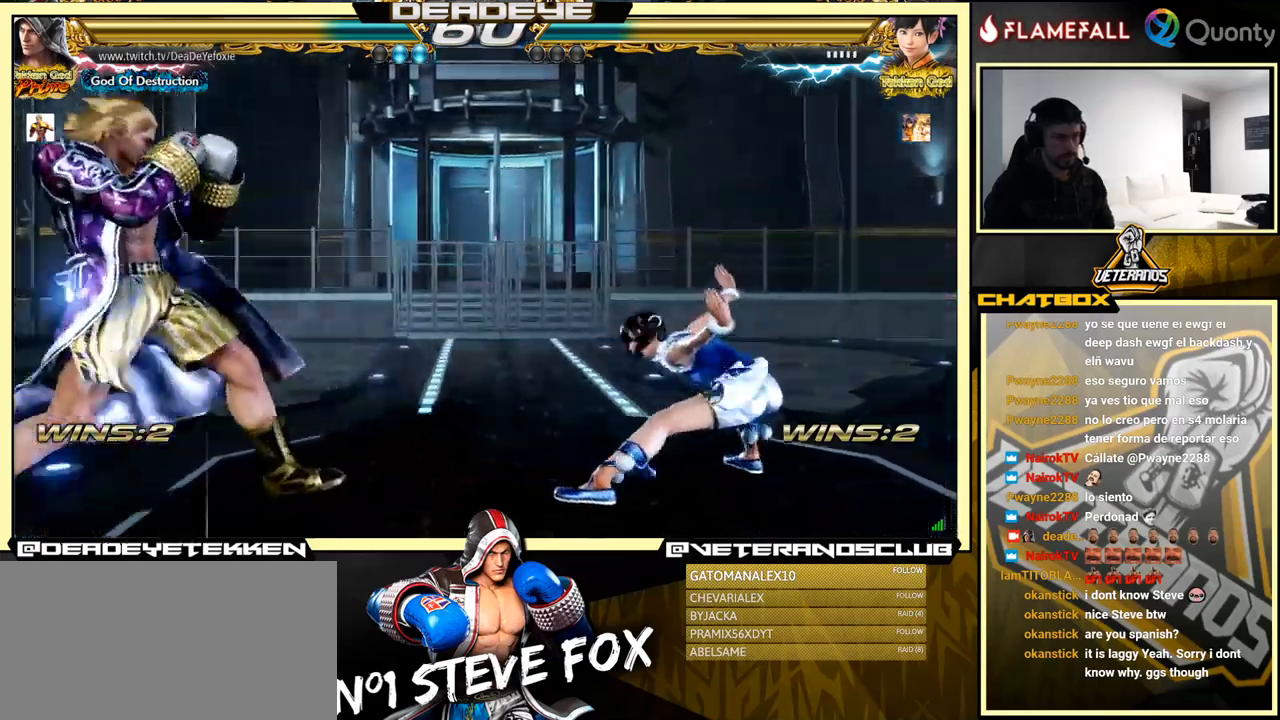
{"buttons": [], "left_stick": "down-left", "events": [[433, "left_stick", "down-left"]]}
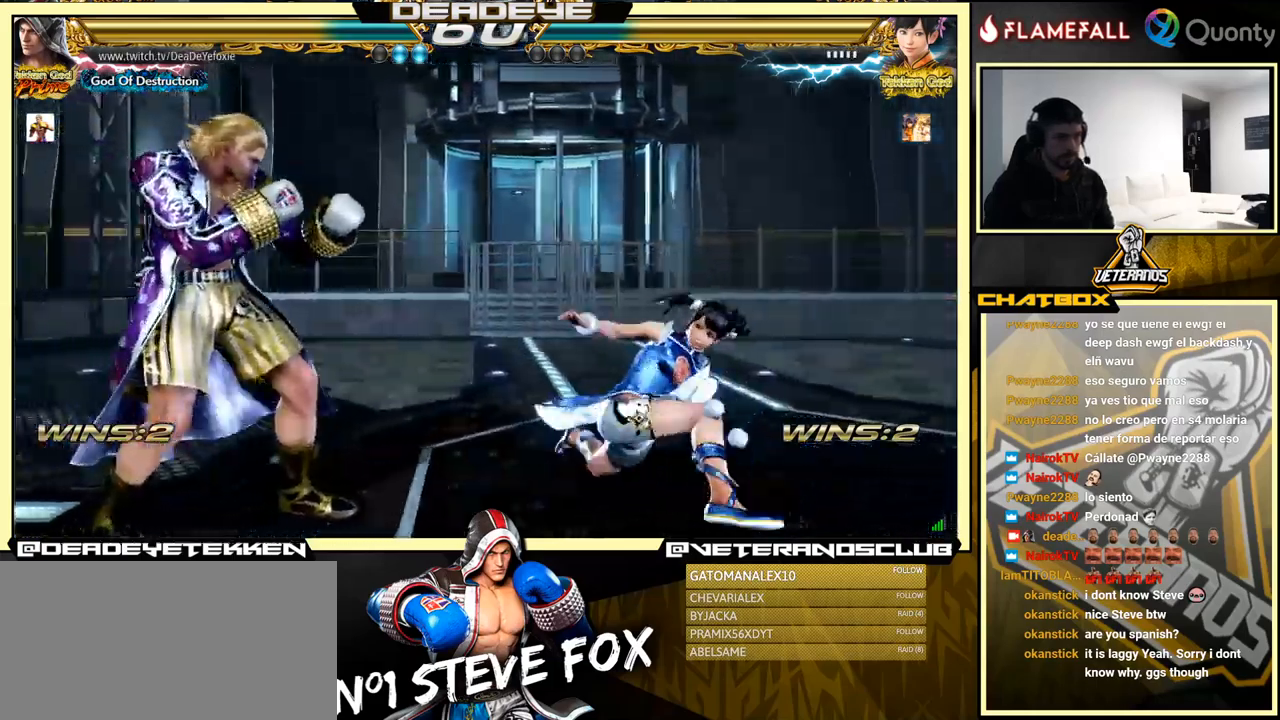
{"buttons": [], "left_stick": "center", "events": [[200, "left_stick", "center"], [266, "SQUARE", "down"], [316, "SQUARE", "up"], [366, "TRIANGLE", "down"], [400, "left_stick", "right"], [433, "TRIANGLE", "up"], [500, "left_stick", "center"]]}
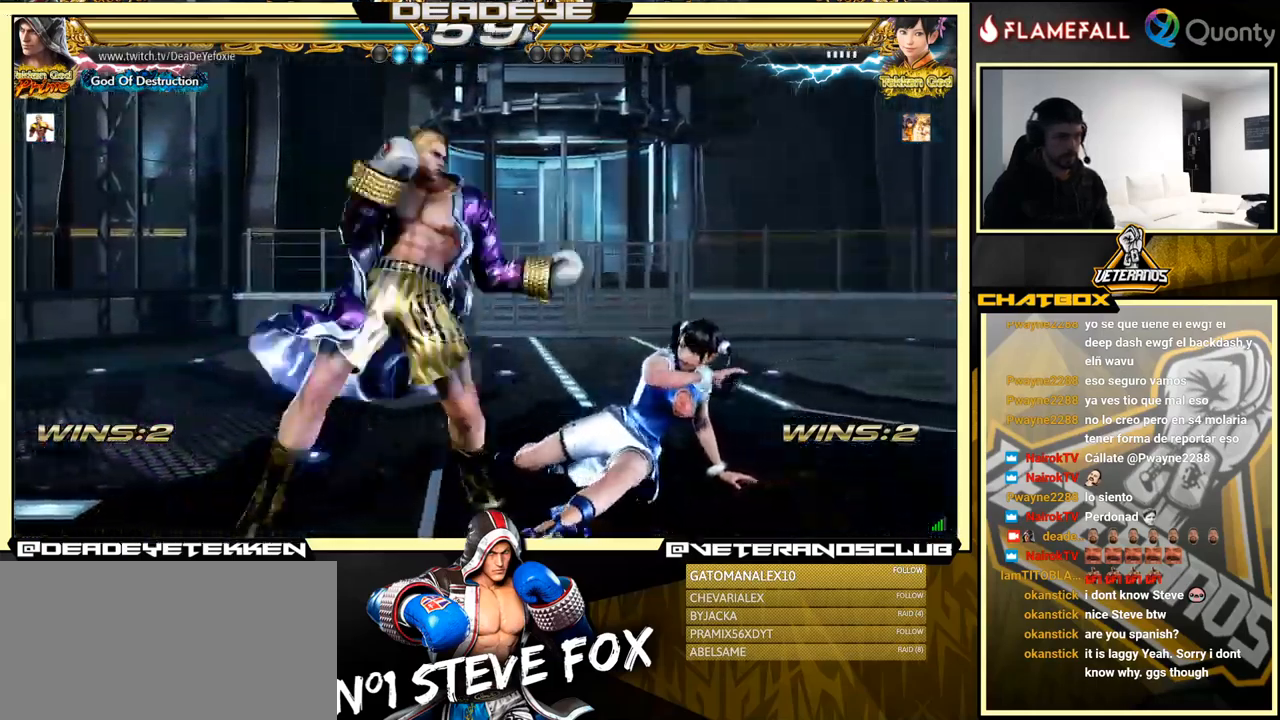
{"buttons": [], "left_stick": "center", "events": [[33, "left_stick", "left"], [183, "left_stick", "center"]]}
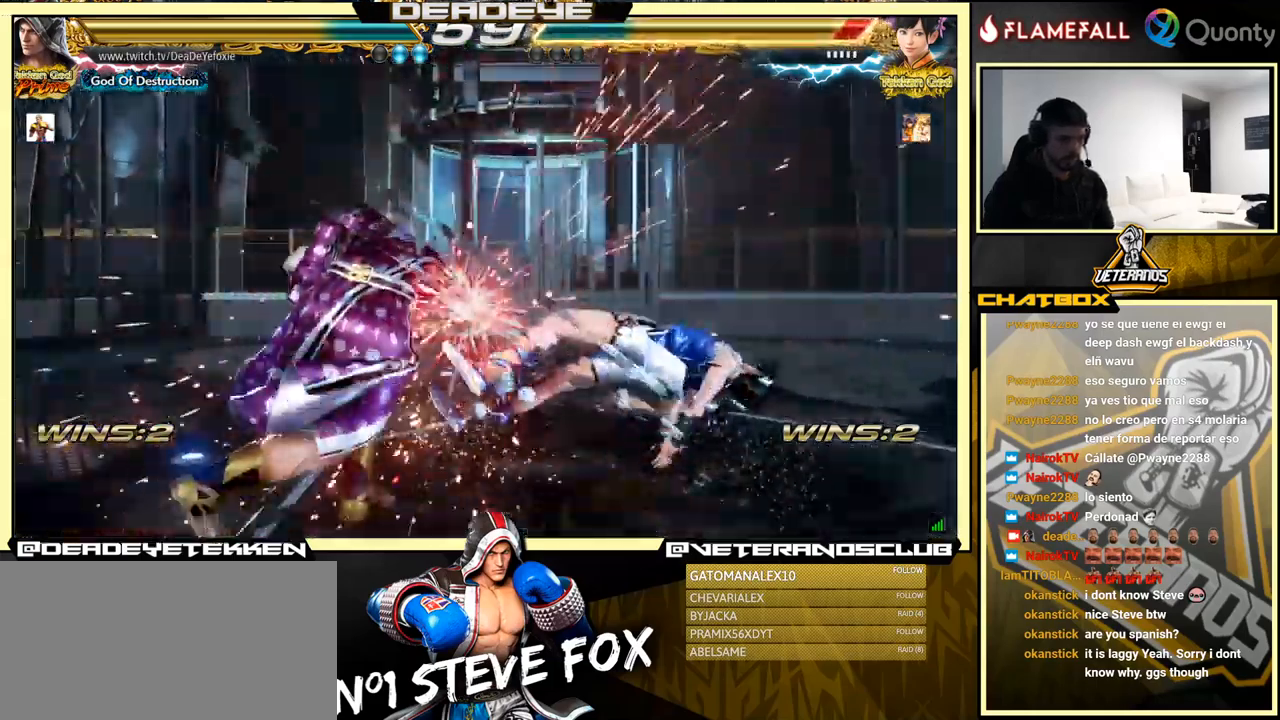
{"buttons": [], "left_stick": "up-left", "events": [[150, "left_stick", "down"], [166, "R1", "down"], [233, "R1", "up"], [250, "R1", "down"], [300, "R1", "up"], [416, "left_stick", "up-left"]]}
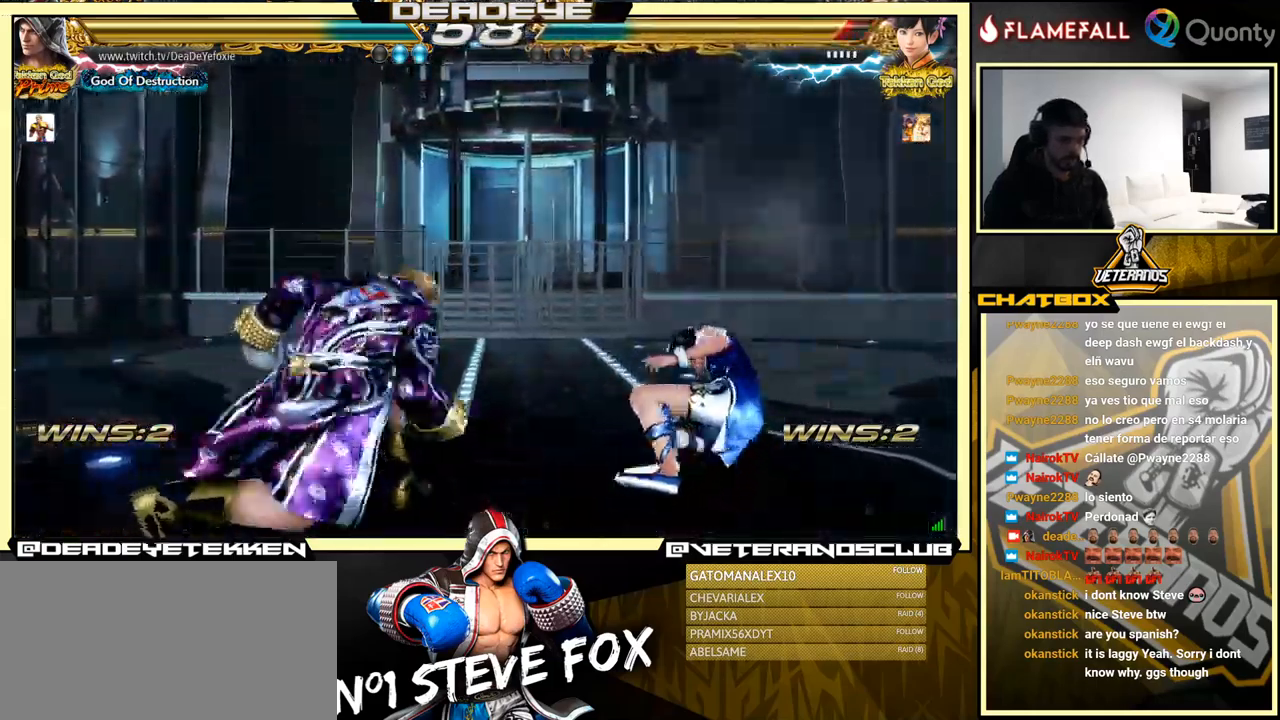
{"buttons": [], "left_stick": "left", "events": [[66, "left_stick", "center"], [300, "left_stick", "left"], [400, "left_stick", "center"], [466, "left_stick", "left"]]}
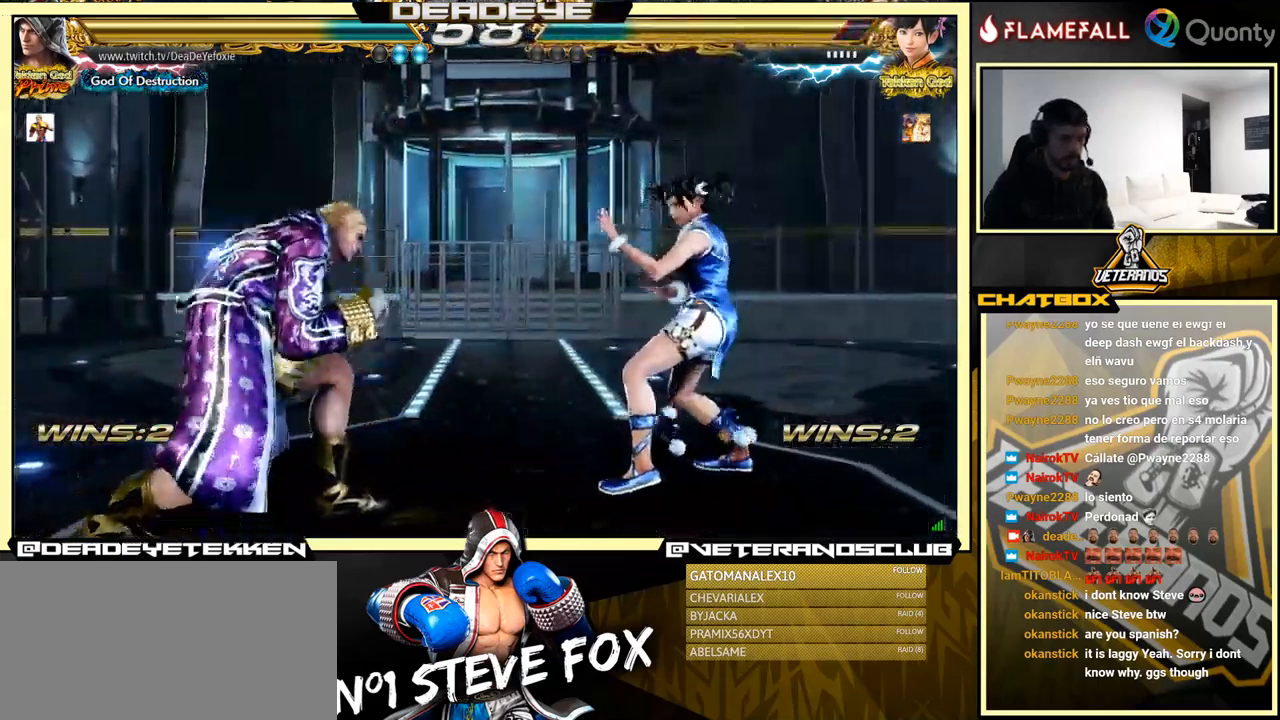
{"buttons": ["R1"], "left_stick": "down-right", "events": [[133, "left_stick", "down"], [216, "left_stick", "center"], [266, "left_stick", "left"], [450, "left_stick", "center"], [500, "R1", "down"], [500, "left_stick", "down-right"]]}
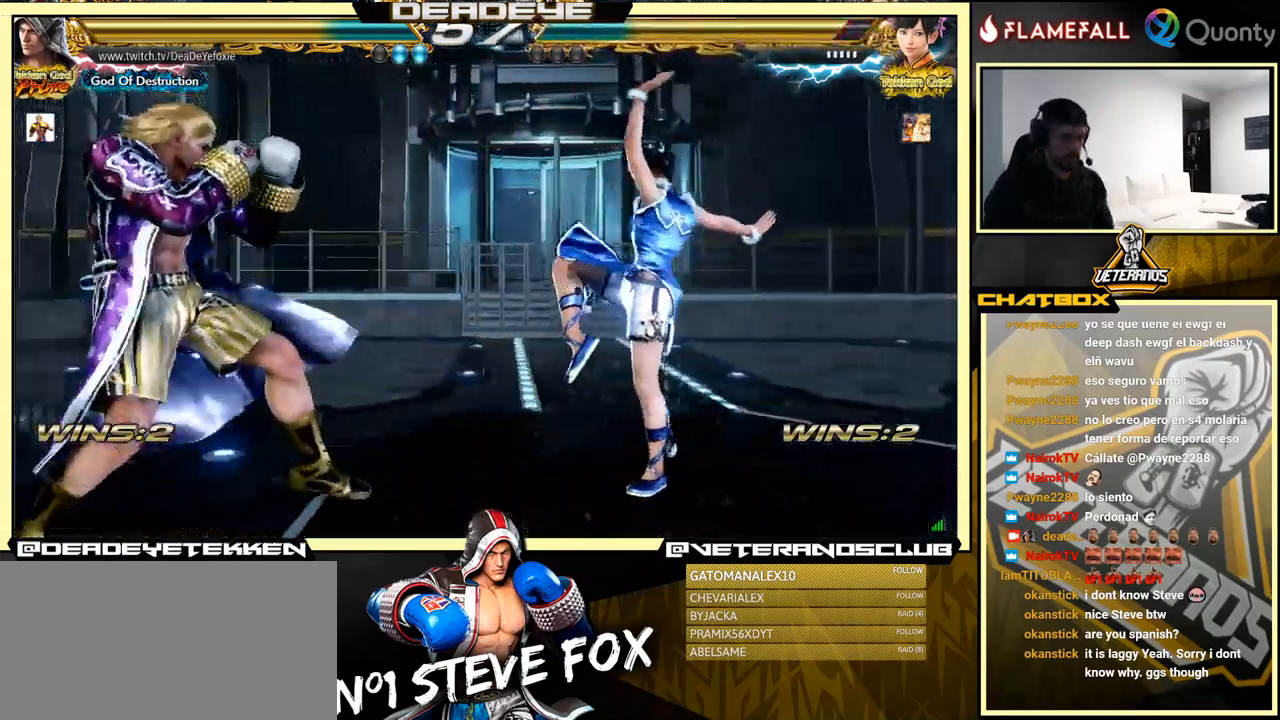
{"buttons": [], "left_stick": "center", "events": [[50, "R1", "up"], [166, "left_stick", "left"], [482, "left_stick", "center"]]}